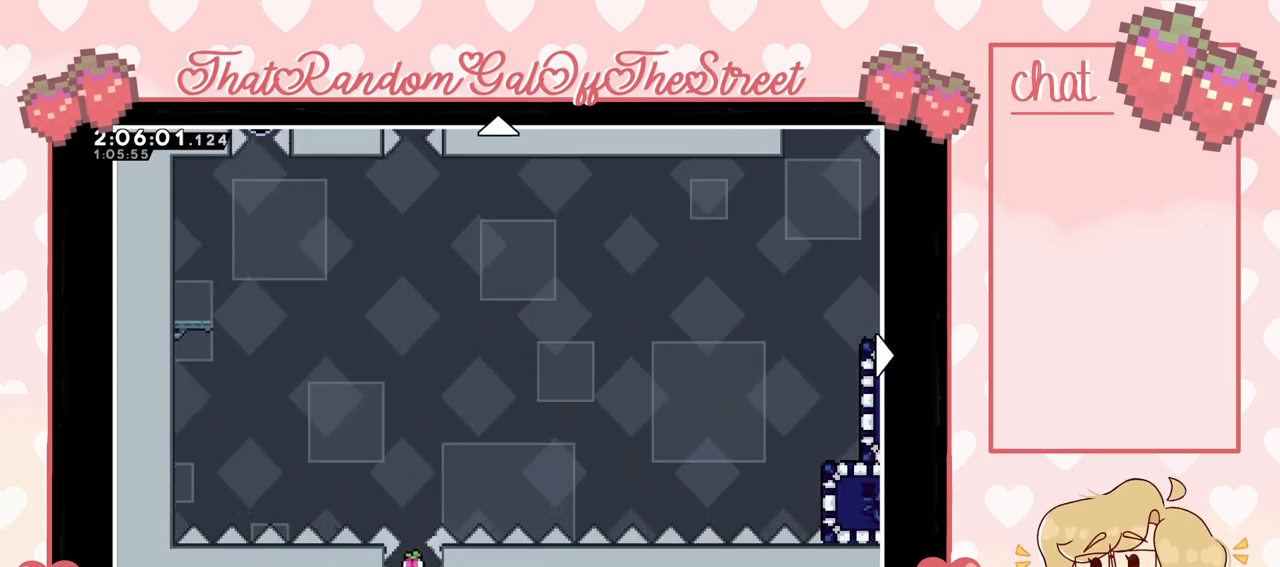
Gameplay with a controller (Xbox layout); each line is a JSON object with the inputs held at the frame after it. "events" lists button and stick changes between this image and that frame as [ms after this image, input, new state], when the widget could be followed in between.
{"buttons": ["DPAD_UP"], "left_stick": "center", "right_stick": "center", "events": [[200, "DPAD_UP", "down"]]}
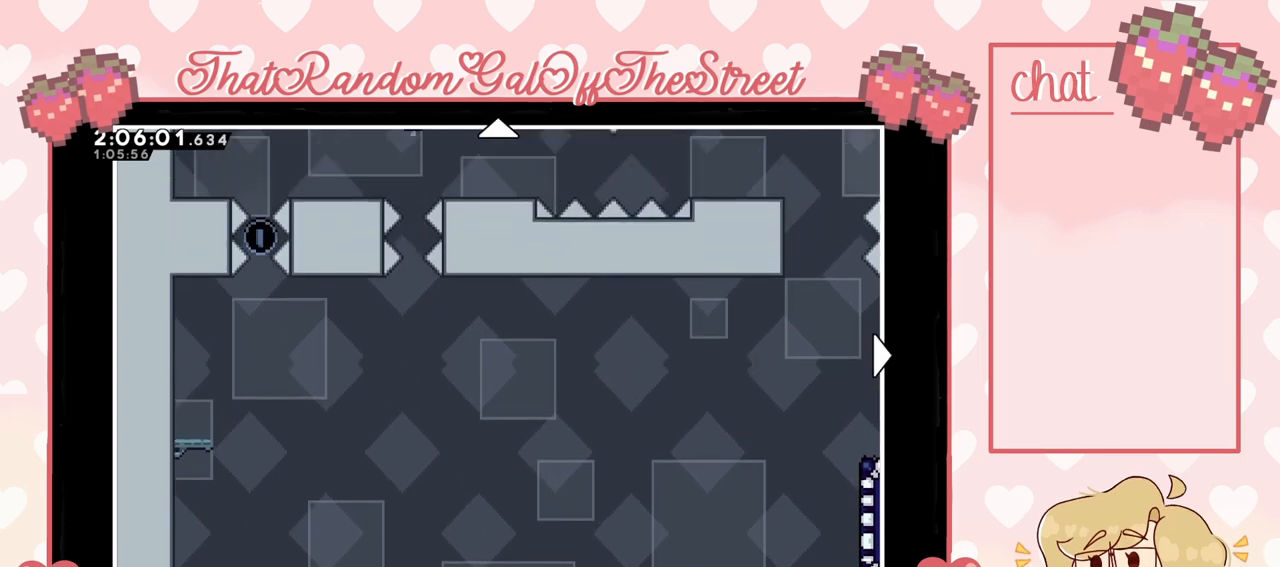
{"buttons": [], "left_stick": "center", "right_stick": "center", "events": [[133, "DPAD_UP", "up"]]}
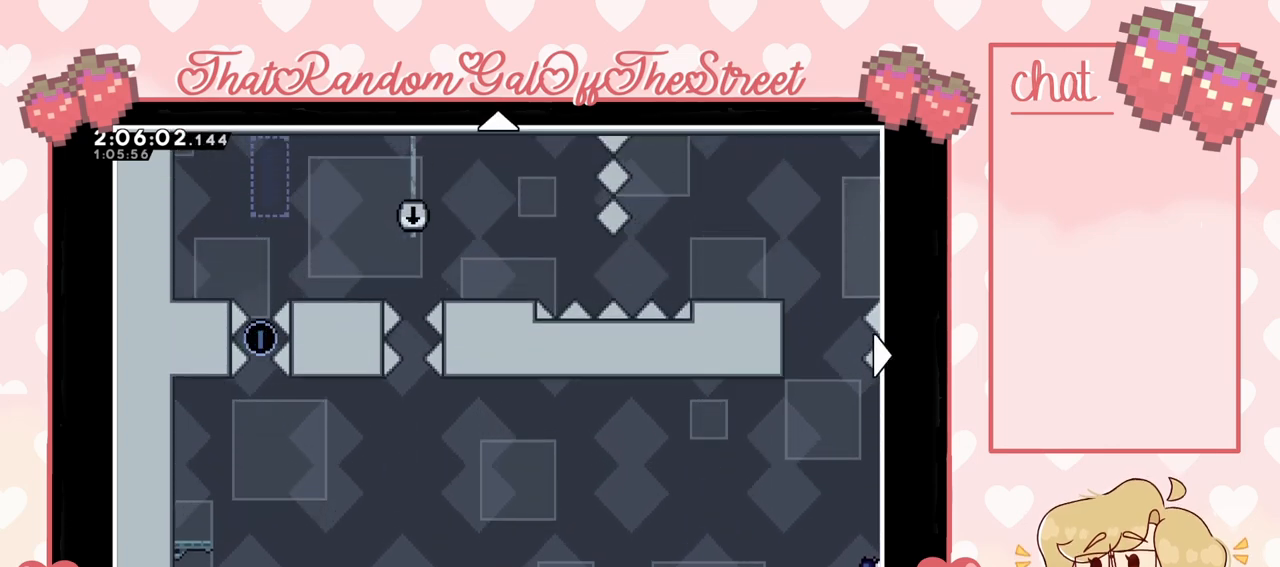
{"buttons": [], "left_stick": "center", "right_stick": "center", "events": []}
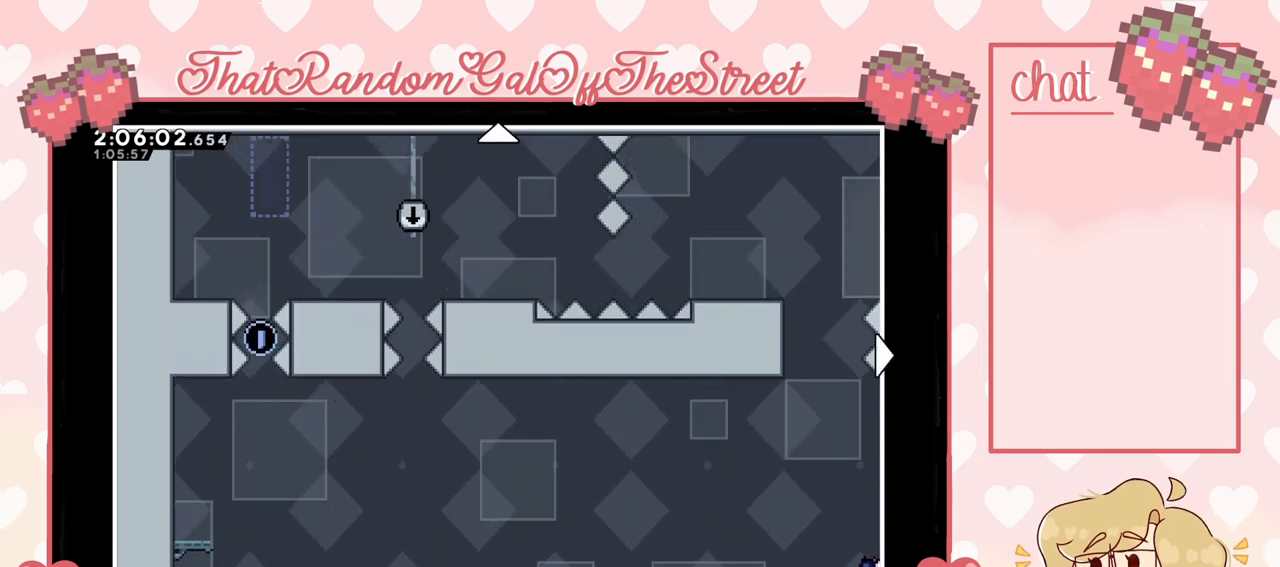
{"buttons": ["DPAD_RIGHT"], "left_stick": "center", "right_stick": "center", "events": [[267, "DPAD_RIGHT", "down"]]}
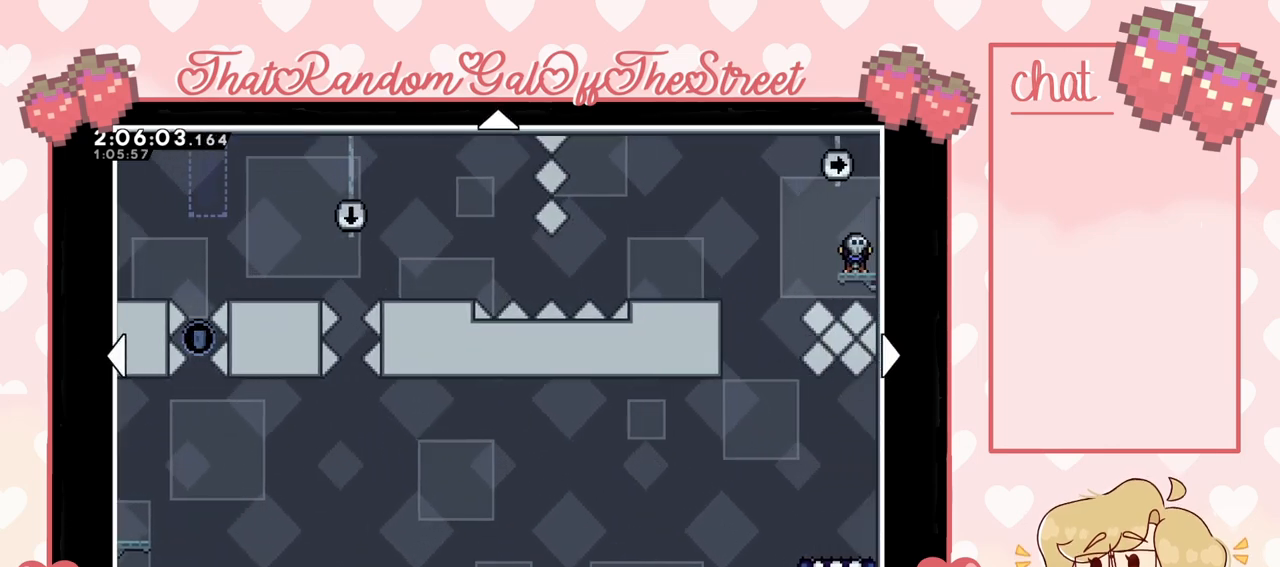
{"buttons": [], "left_stick": "center", "right_stick": "center", "events": [[400, "DPAD_RIGHT", "up"]]}
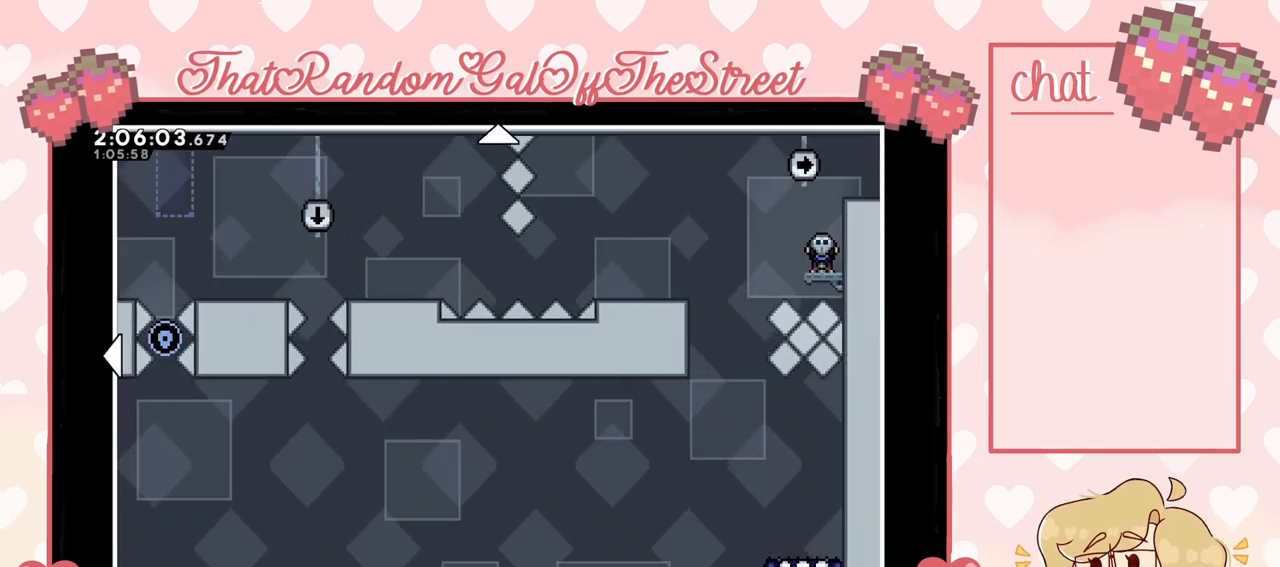
{"buttons": [], "left_stick": "center", "right_stick": "center", "events": []}
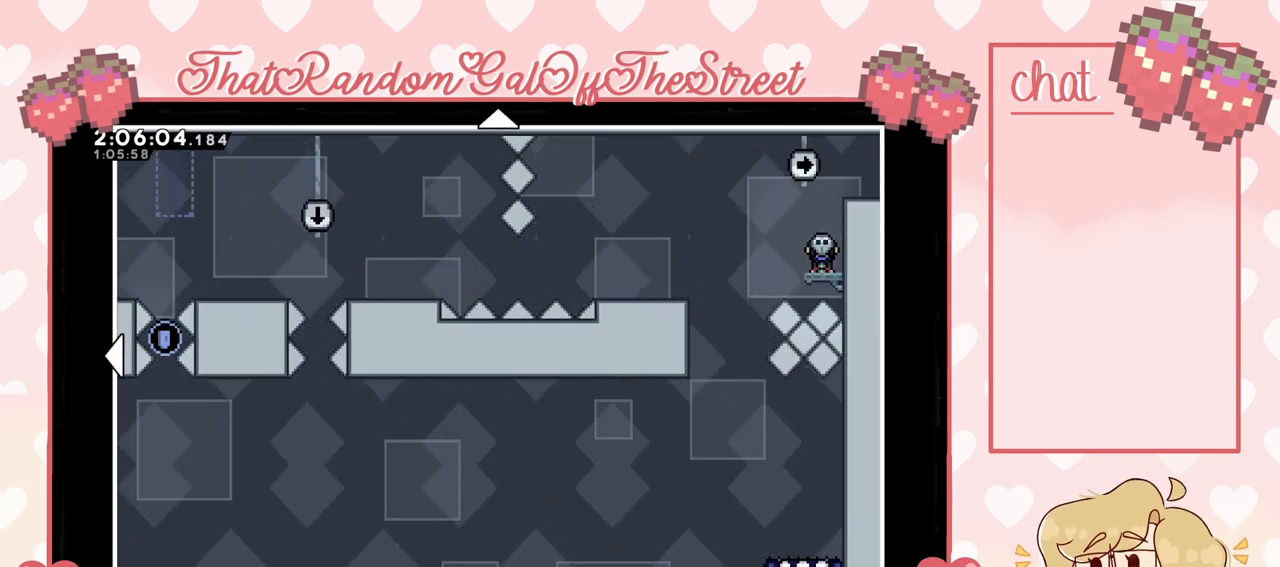
{"buttons": [], "left_stick": "center", "right_stick": "center", "events": []}
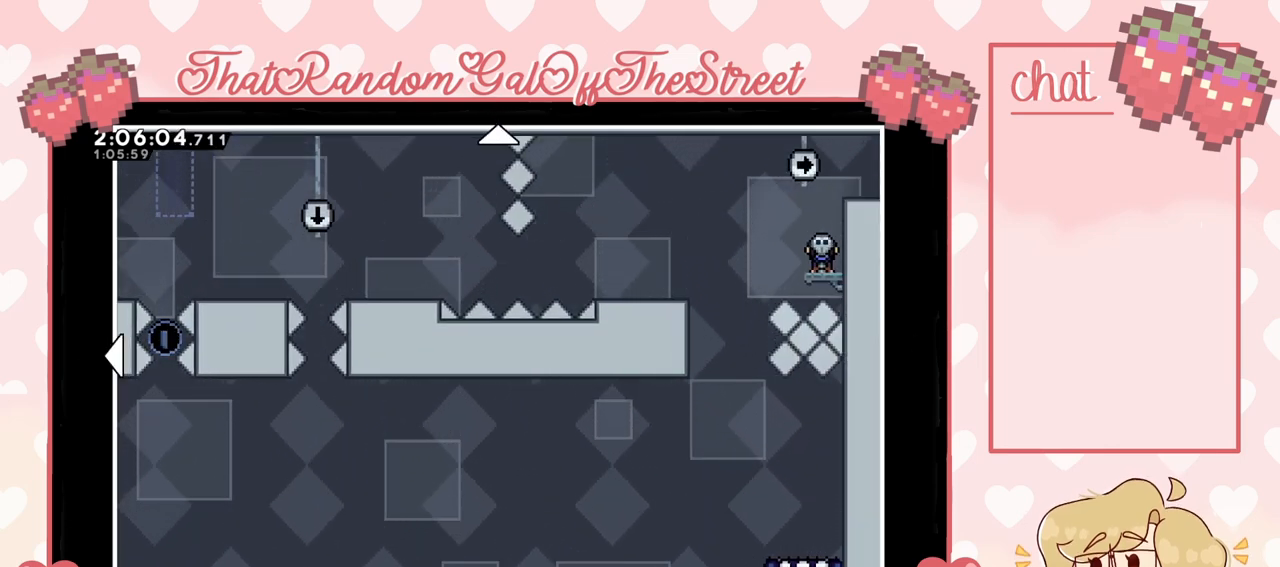
{"buttons": [], "left_stick": "center", "right_stick": "center", "events": []}
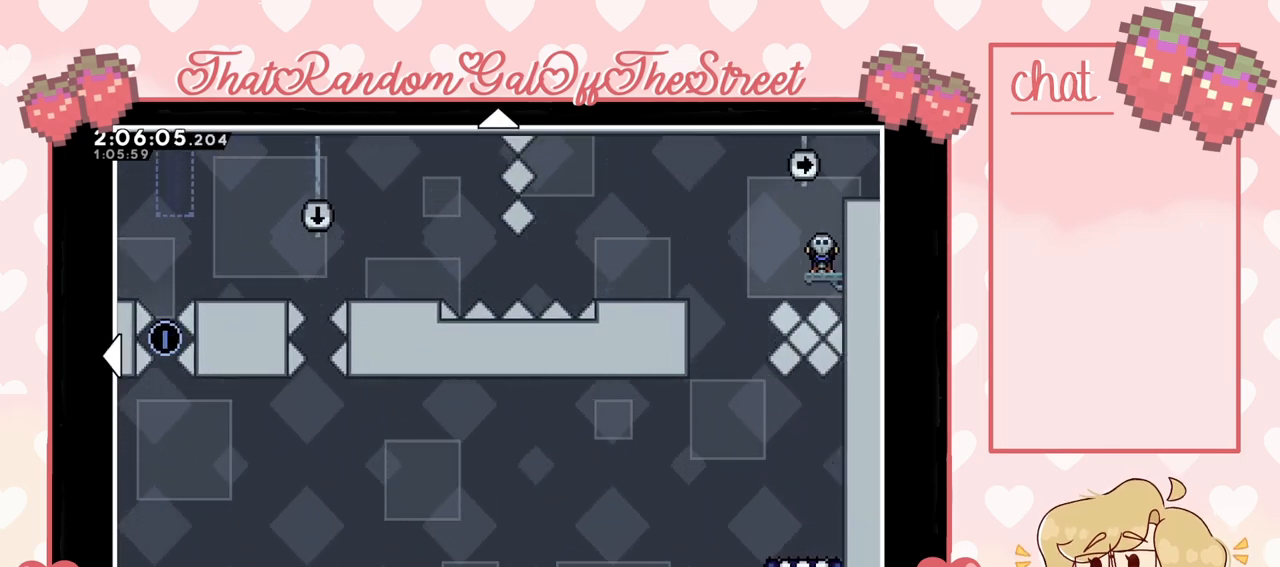
{"buttons": [], "left_stick": "center", "right_stick": "center", "events": []}
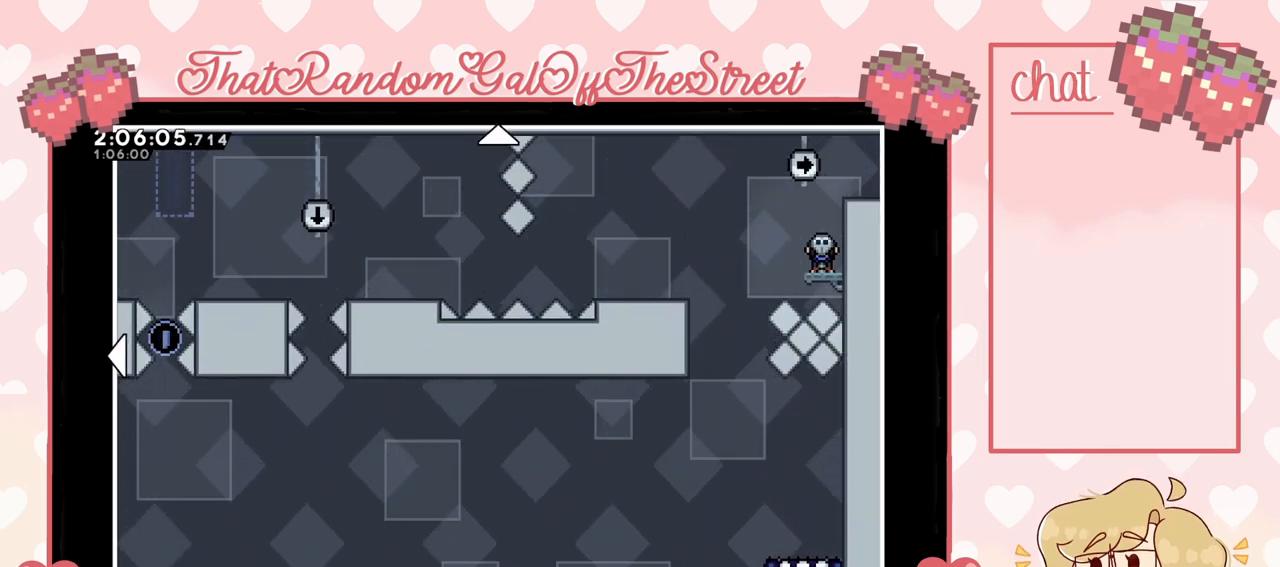
{"buttons": [], "left_stick": "center", "right_stick": "center", "events": []}
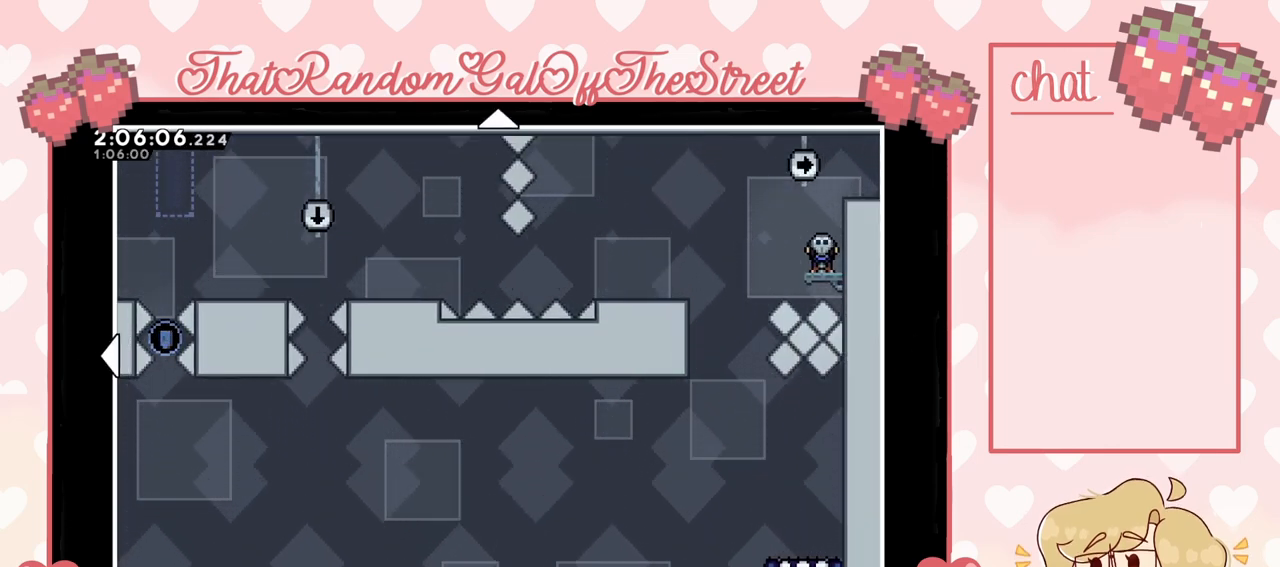
{"buttons": [], "left_stick": "center", "right_stick": "center", "events": []}
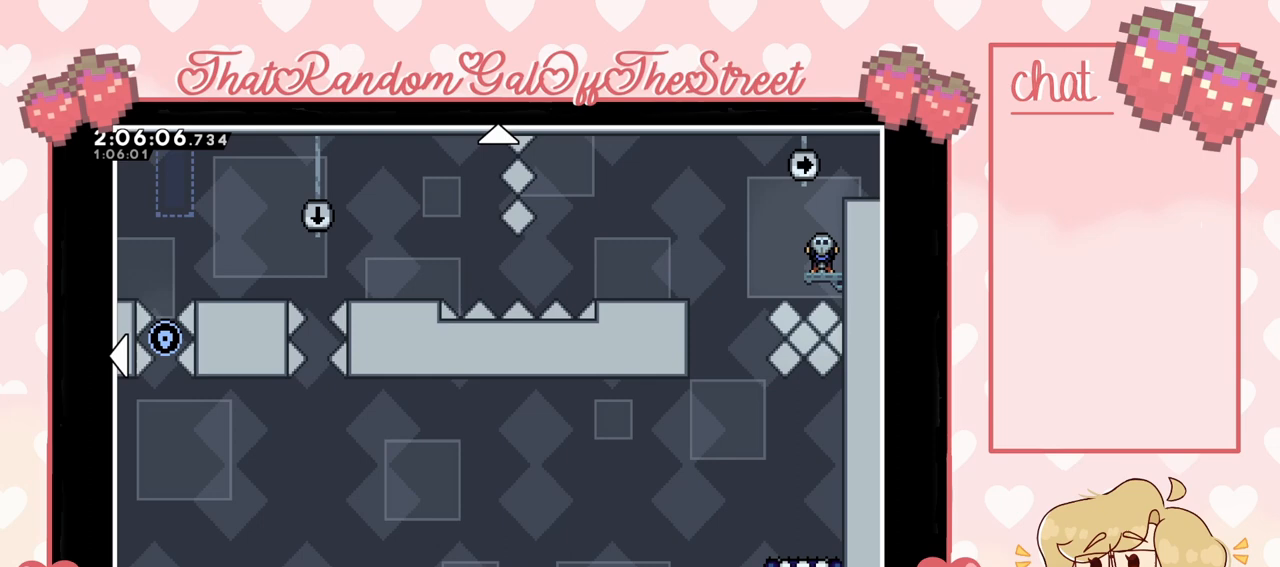
{"buttons": [], "left_stick": "center", "right_stick": "center", "events": []}
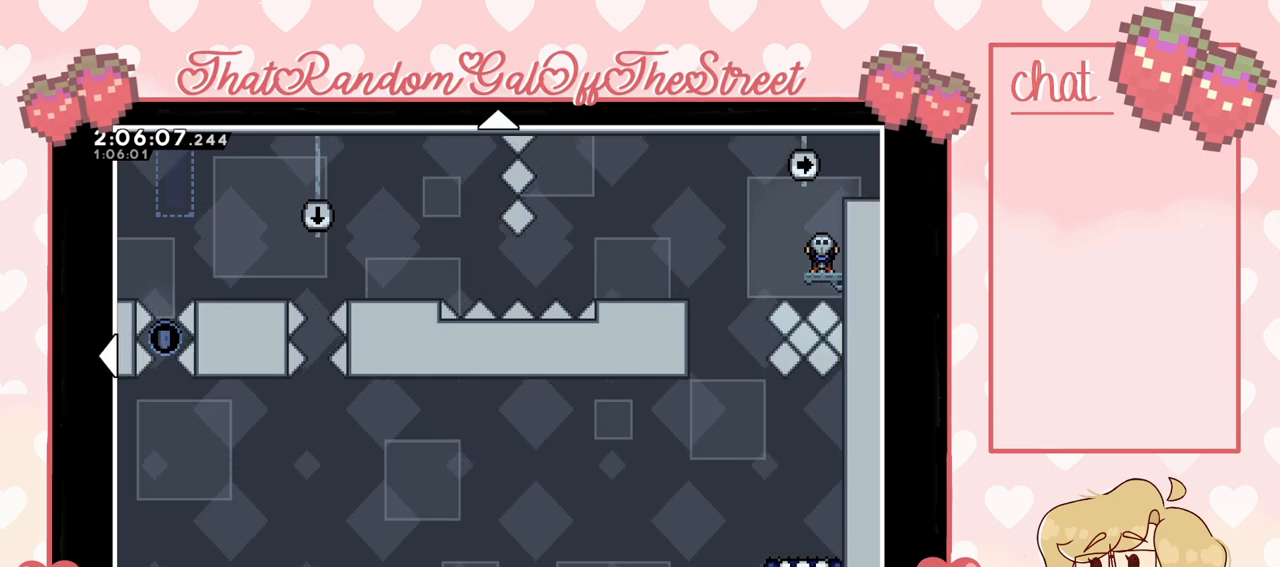
{"buttons": [], "left_stick": "center", "right_stick": "center", "events": []}
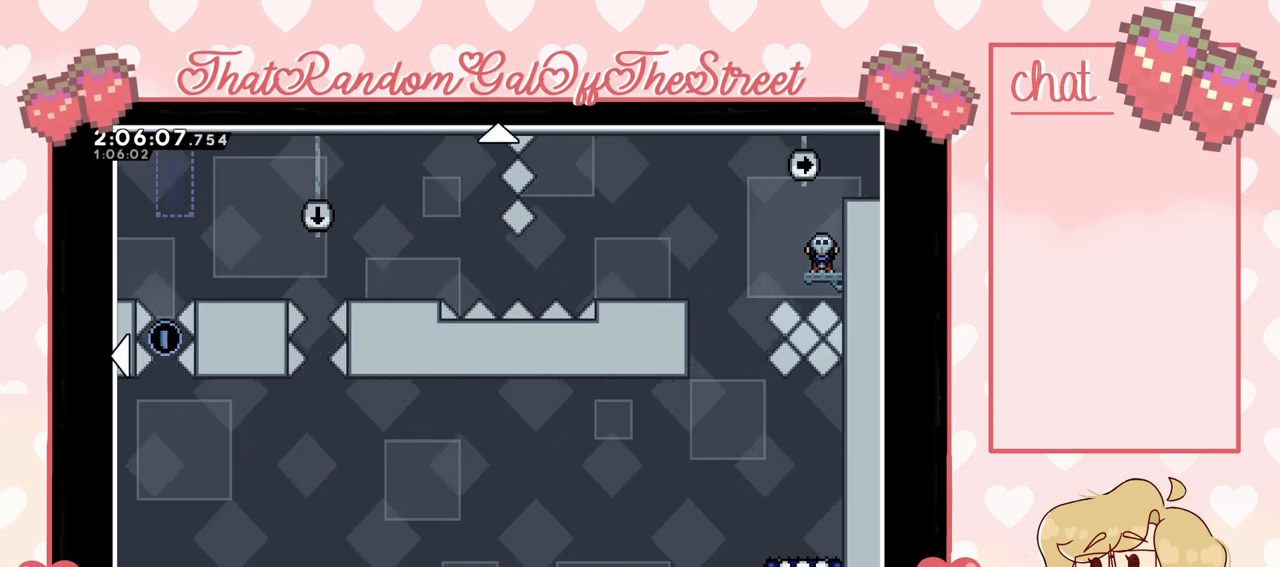
{"buttons": ["DPAD_DOWN"], "left_stick": "center", "right_stick": "center", "events": [[200, "DPAD_DOWN", "down"]]}
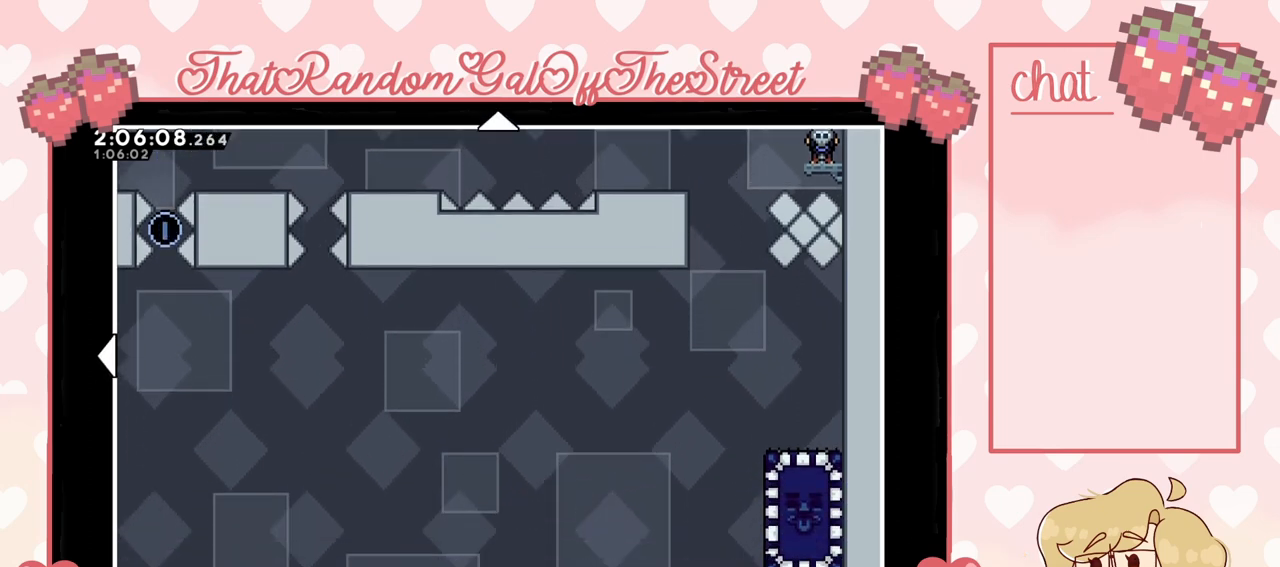
{"buttons": [], "left_stick": "center", "right_stick": "center", "events": [[100, "DPAD_DOWN", "up"]]}
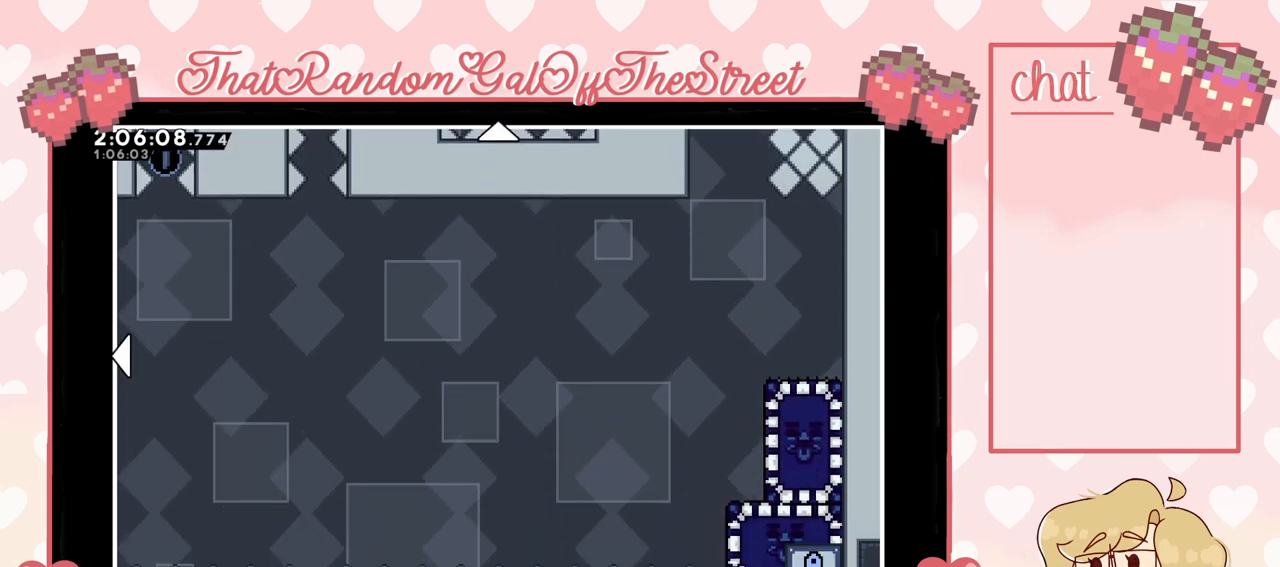
{"buttons": [], "left_stick": "center", "right_stick": "center", "events": []}
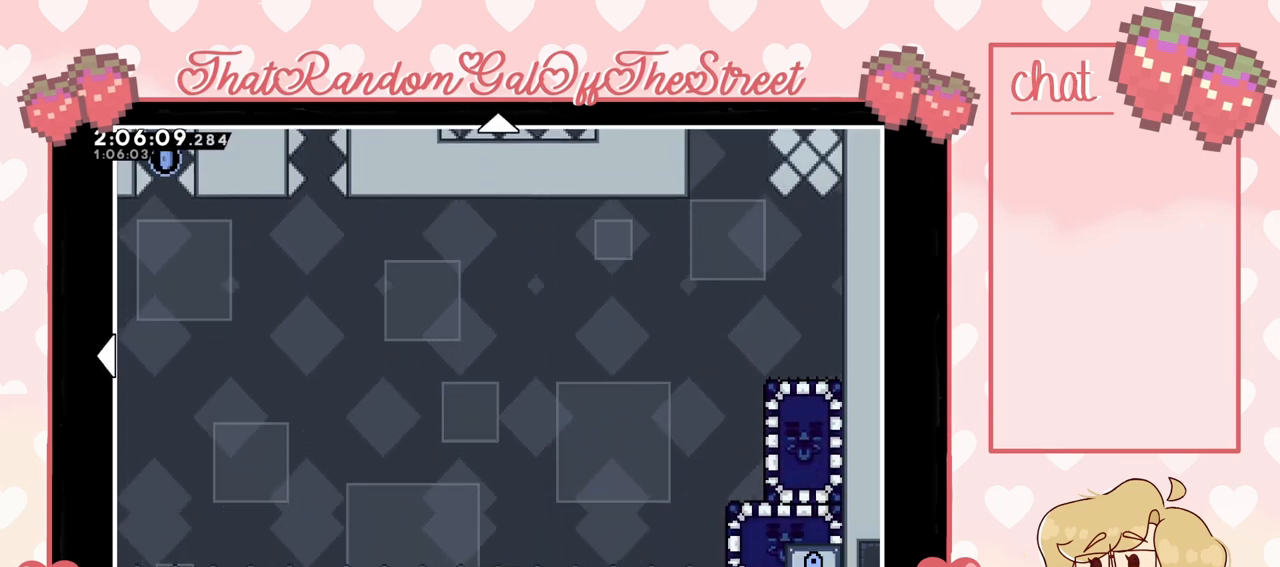
{"buttons": [], "left_stick": "center", "right_stick": "center", "events": []}
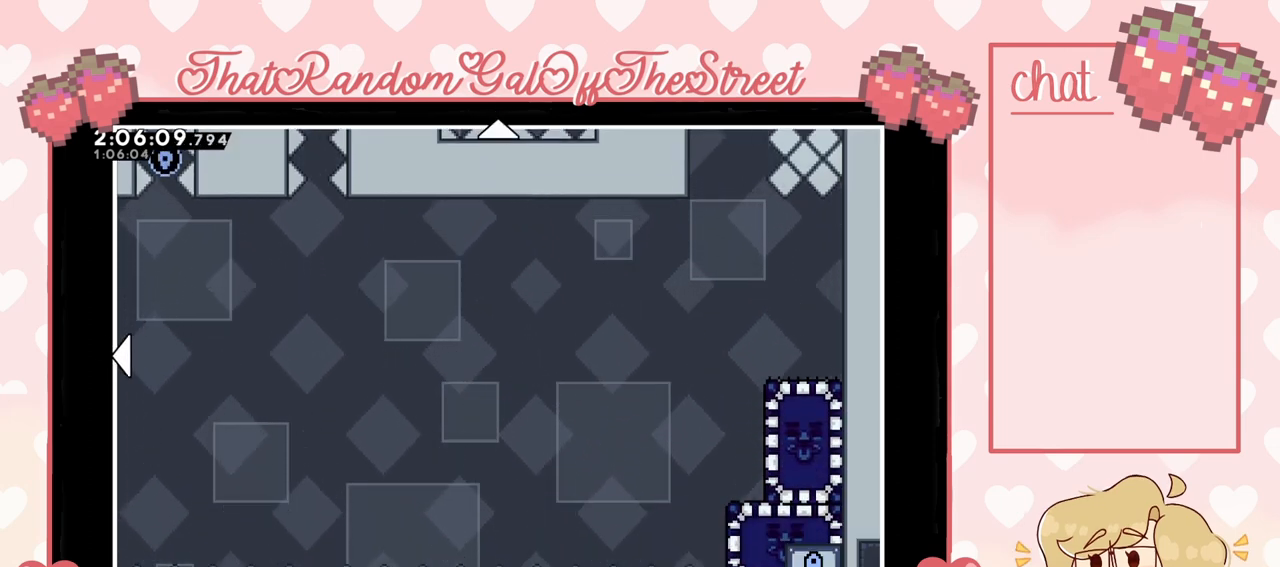
{"buttons": [], "left_stick": "center", "right_stick": "center", "events": []}
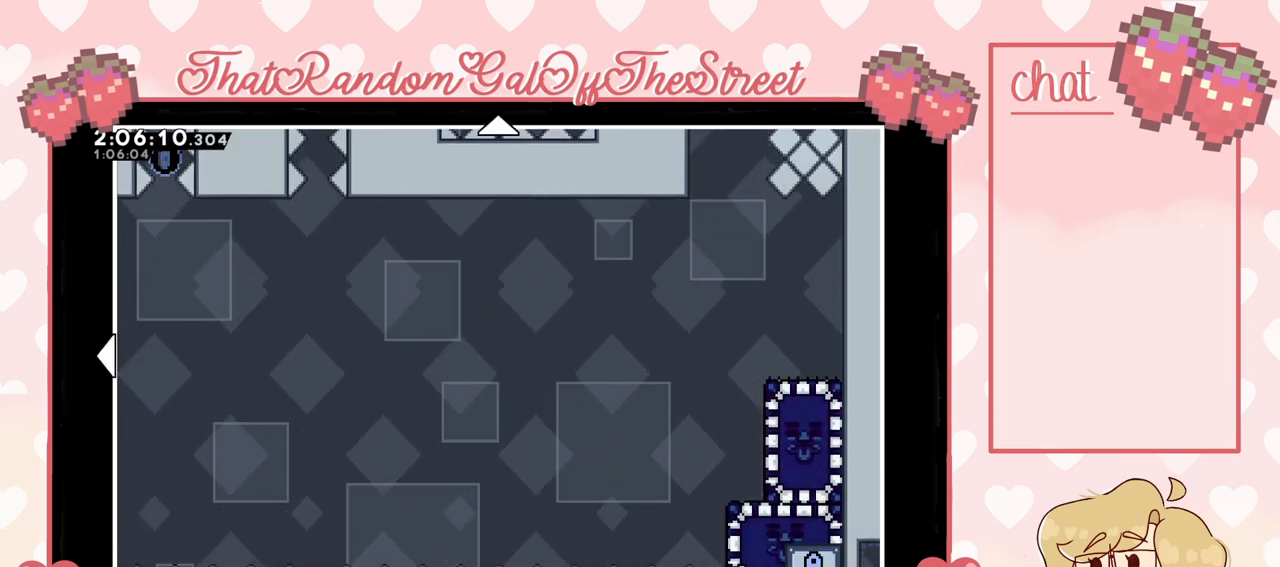
{"buttons": ["DPAD_UP"], "left_stick": "center", "right_stick": "center", "events": [[100, "DPAD_UP", "down"]]}
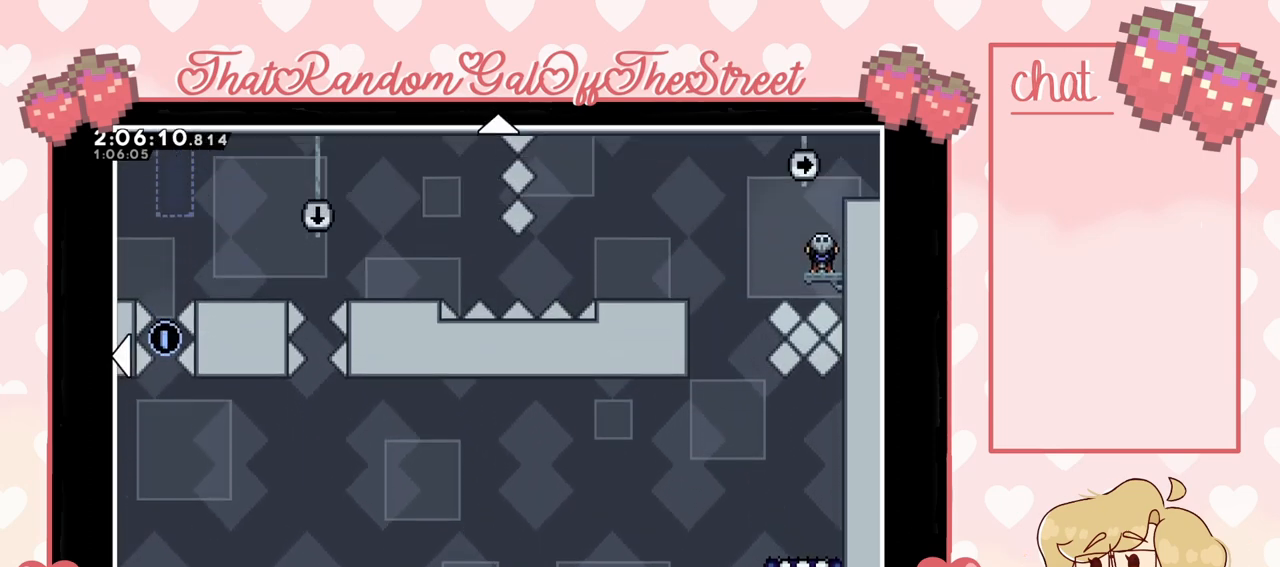
{"buttons": [], "left_stick": "center", "right_stick": "center", "events": [[133, "DPAD_UP", "up"]]}
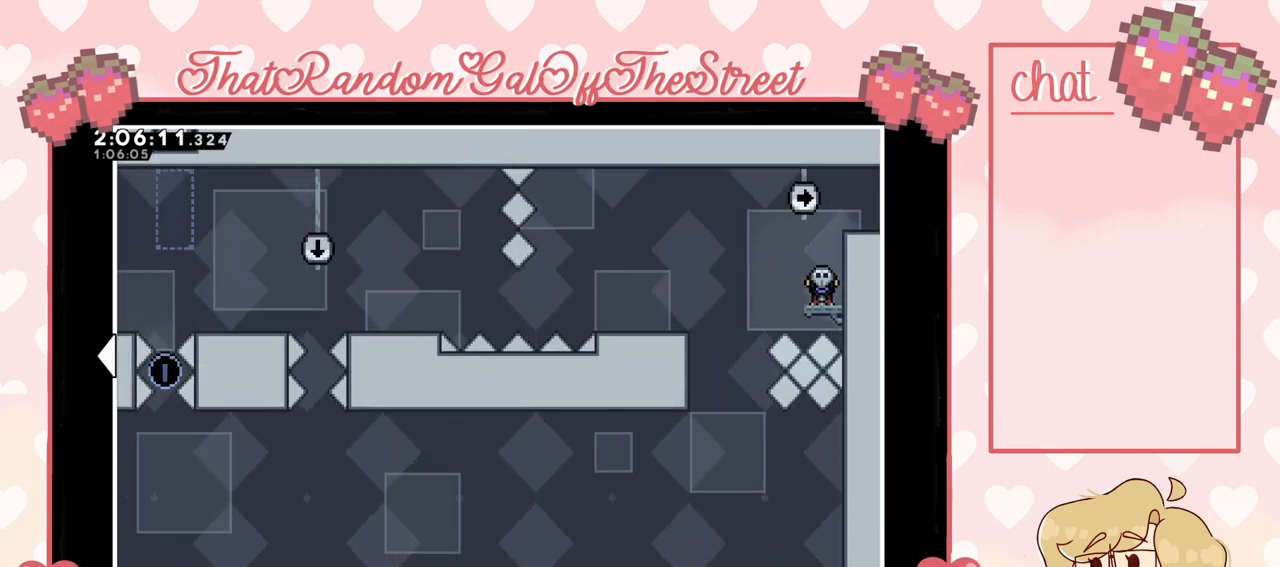
{"buttons": ["DPAD_DOWN"], "left_stick": "center", "right_stick": "center", "events": [[267, "DPAD_DOWN", "down"]]}
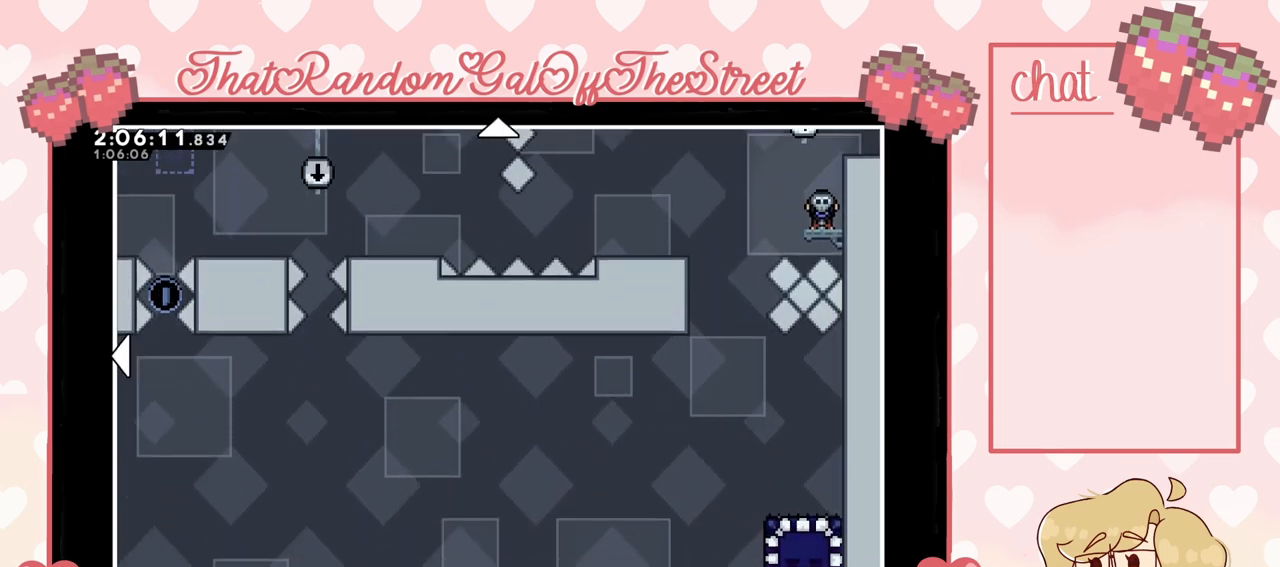
{"buttons": ["DPAD_UP"], "left_stick": "center", "right_stick": "center", "events": [[333, "DPAD_DOWN", "up"], [400, "DPAD_UP", "down"]]}
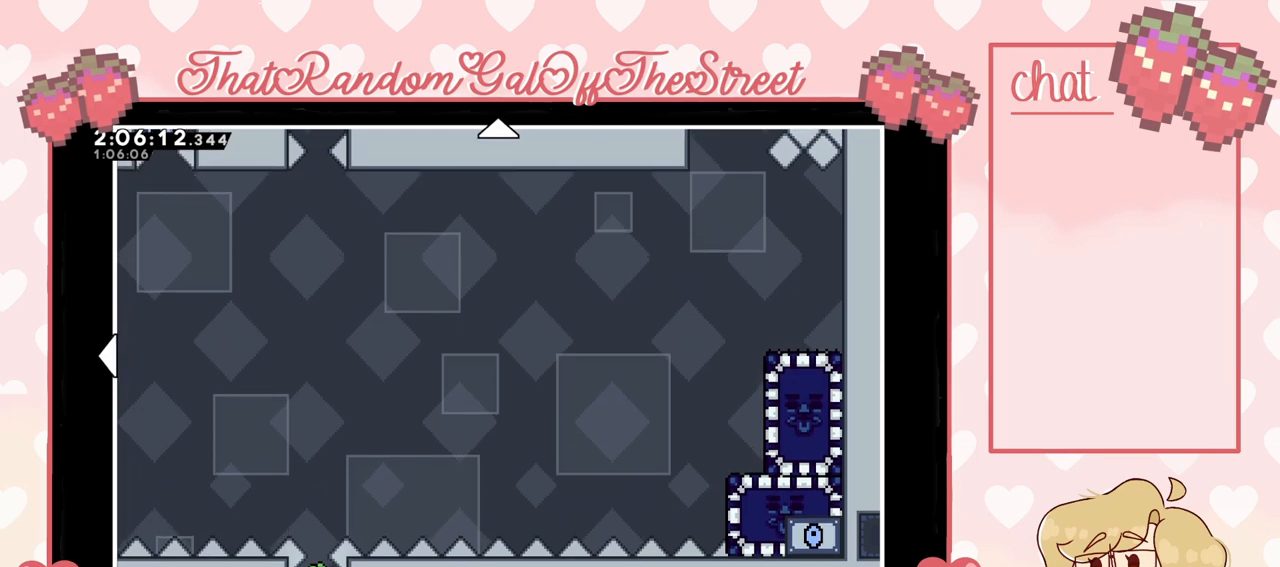
{"buttons": ["DPAD_UP"], "left_stick": "center", "right_stick": "center", "events": []}
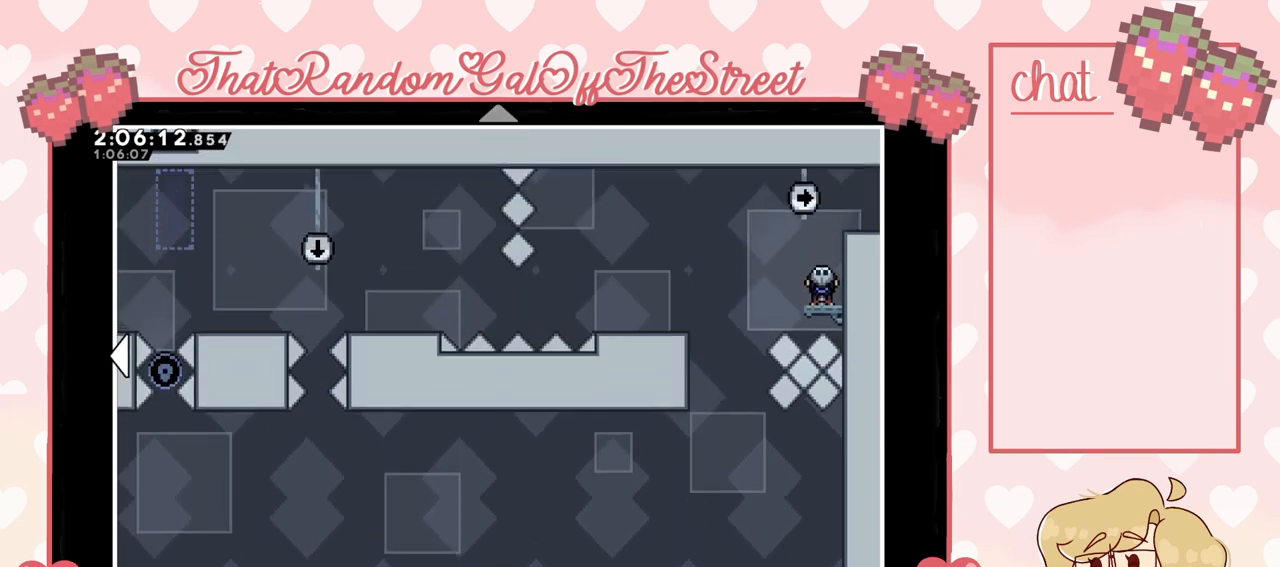
{"buttons": [], "left_stick": "center", "right_stick": "center", "events": [[233, "DPAD_UP", "up"]]}